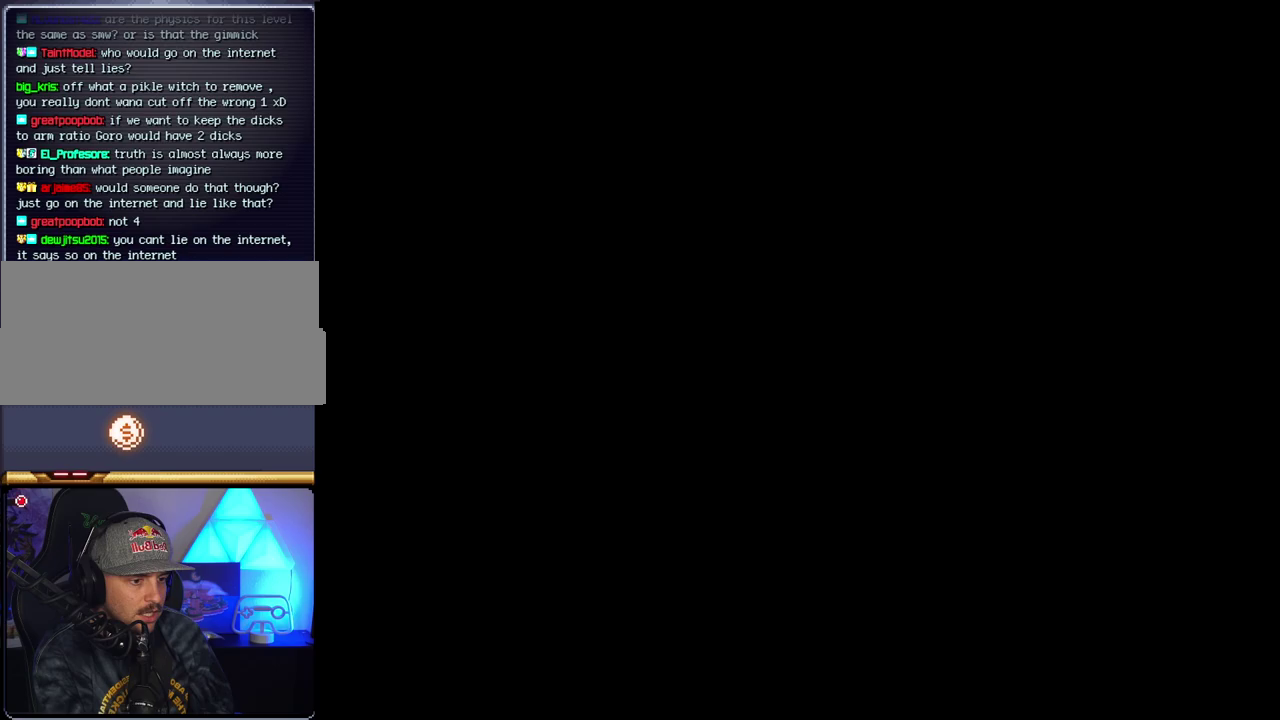
Gameplay with a controller (Nintendo layout); each line is a JSON object with the inputs held at the frame after it. "events" lists button and stick changes between this image and that frame as [ms after this image, input, new state], when the widget could be followed in between. Not read: L3 R3.
{"buttons": [], "events": []}
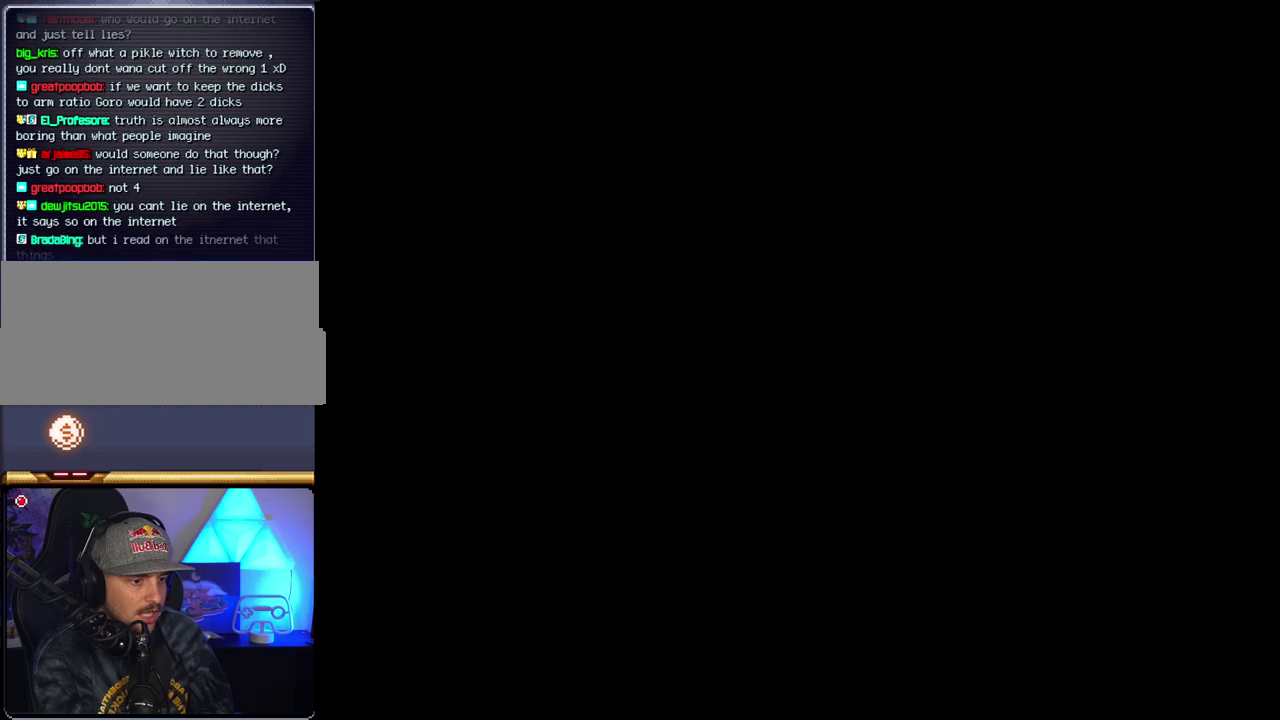
{"buttons": ["B", "DPAD_RIGHT"], "events": [[333, "DPAD_RIGHT", "down"], [400, "B", "down"]]}
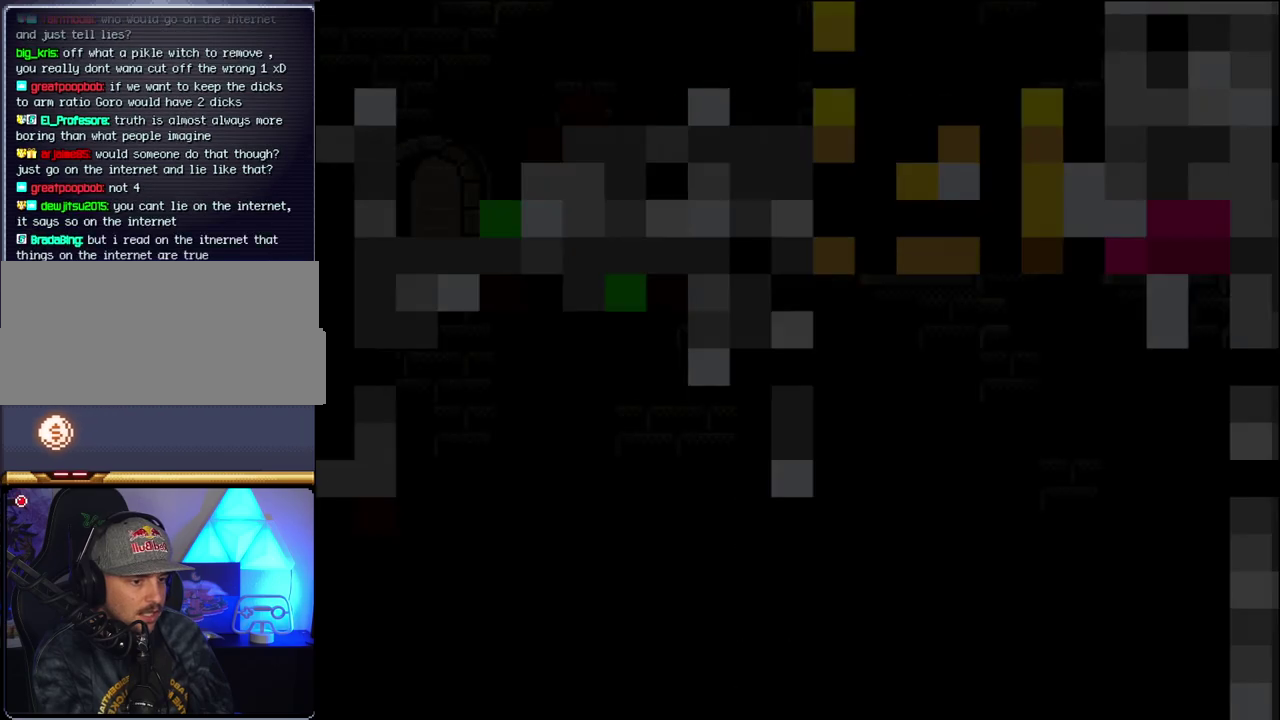
{"buttons": ["B", "Y", "DPAD_RIGHT"], "events": [[417, "Y", "down"]]}
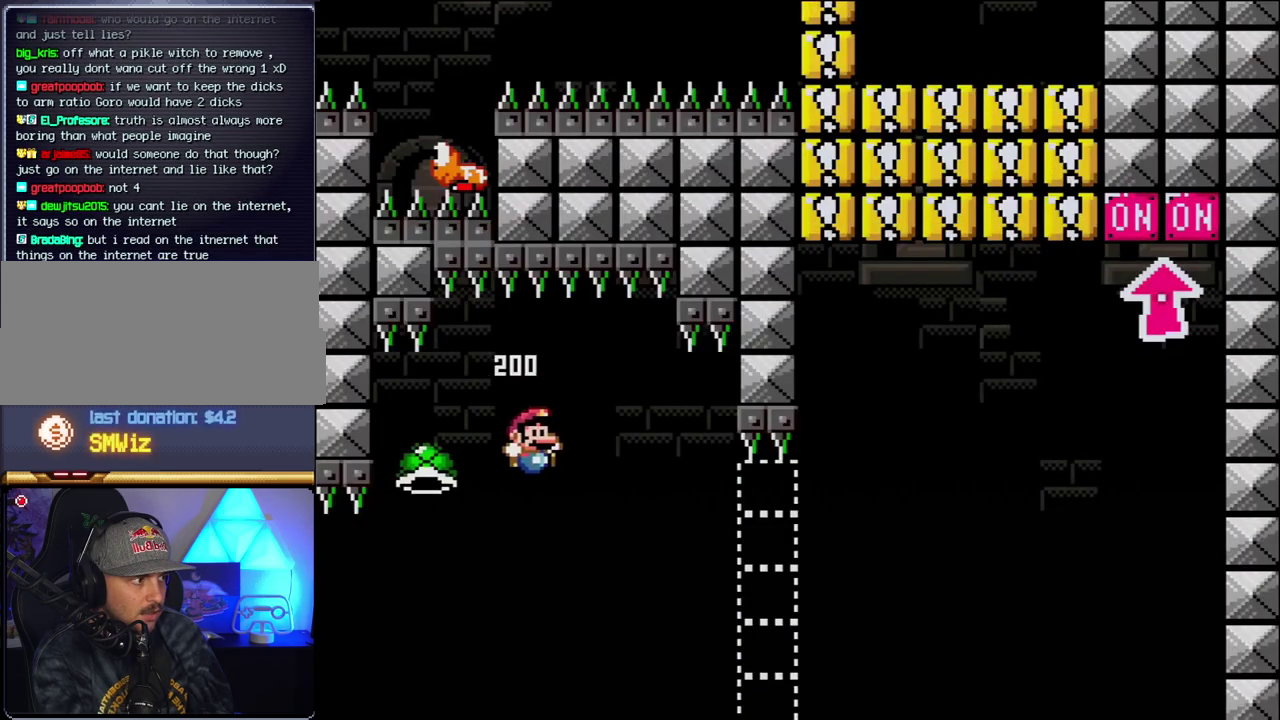
{"buttons": ["B", "Y", "DPAD_RIGHT"], "events": []}
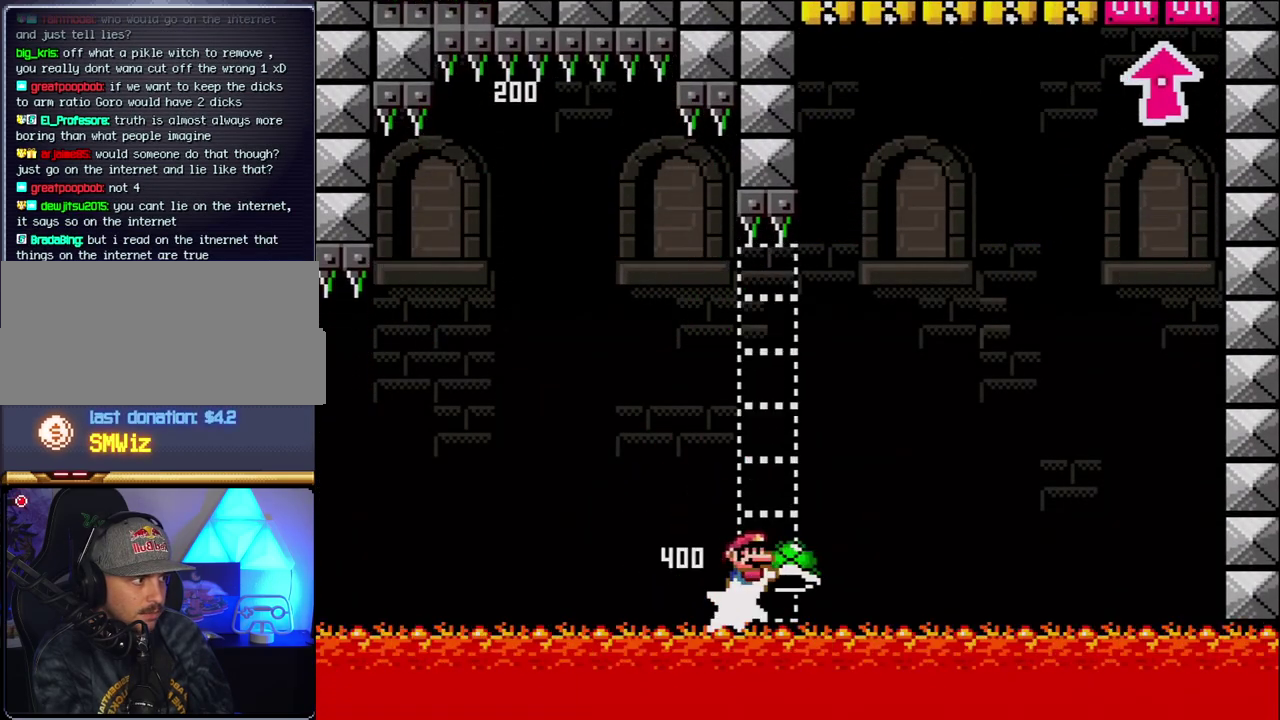
{"buttons": ["B", "DPAD_RIGHT"], "events": [[467, "Y", "up"]]}
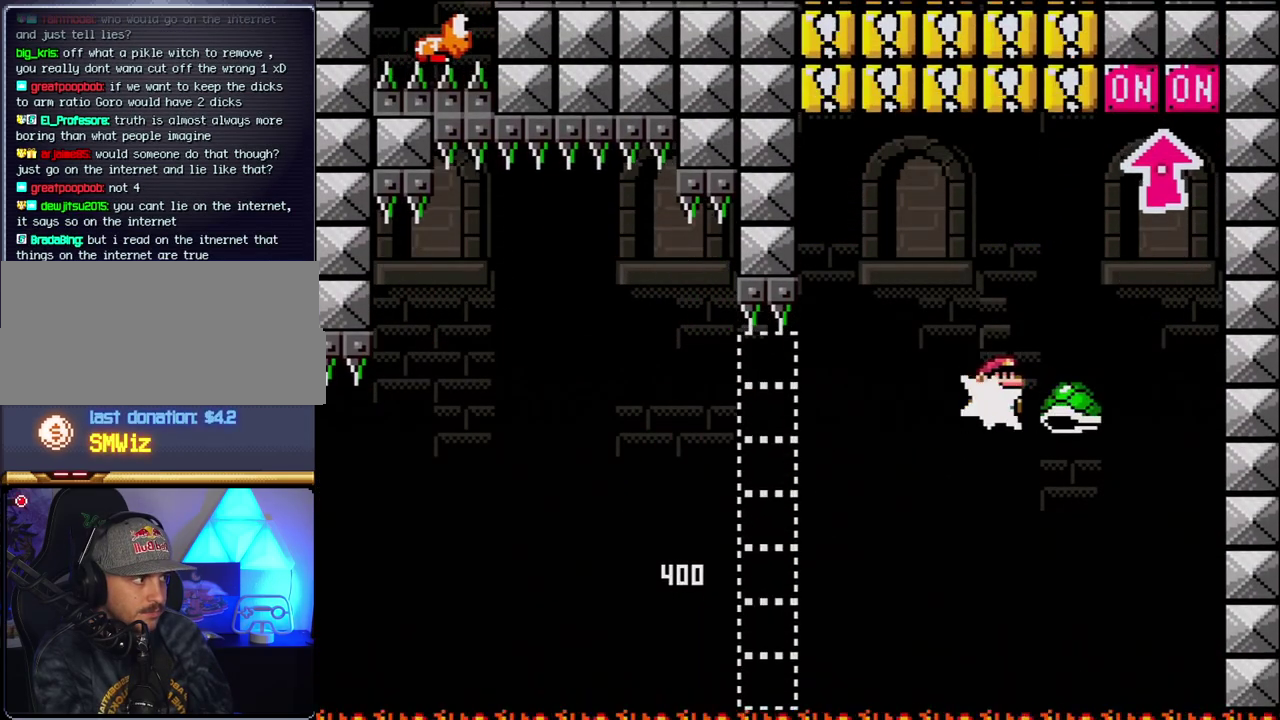
{"buttons": ["B", "Y", "DPAD_UP", "DPAD_RIGHT"], "events": [[150, "Y", "down"], [200, "DPAD_RIGHT", "up"], [233, "DPAD_LEFT", "down"], [300, "DPAD_UP", "down"], [400, "DPAD_LEFT", "up"], [400, "DPAD_RIGHT", "down"], [400, "DPAD_UP", "up"], [483, "DPAD_UP", "down"]]}
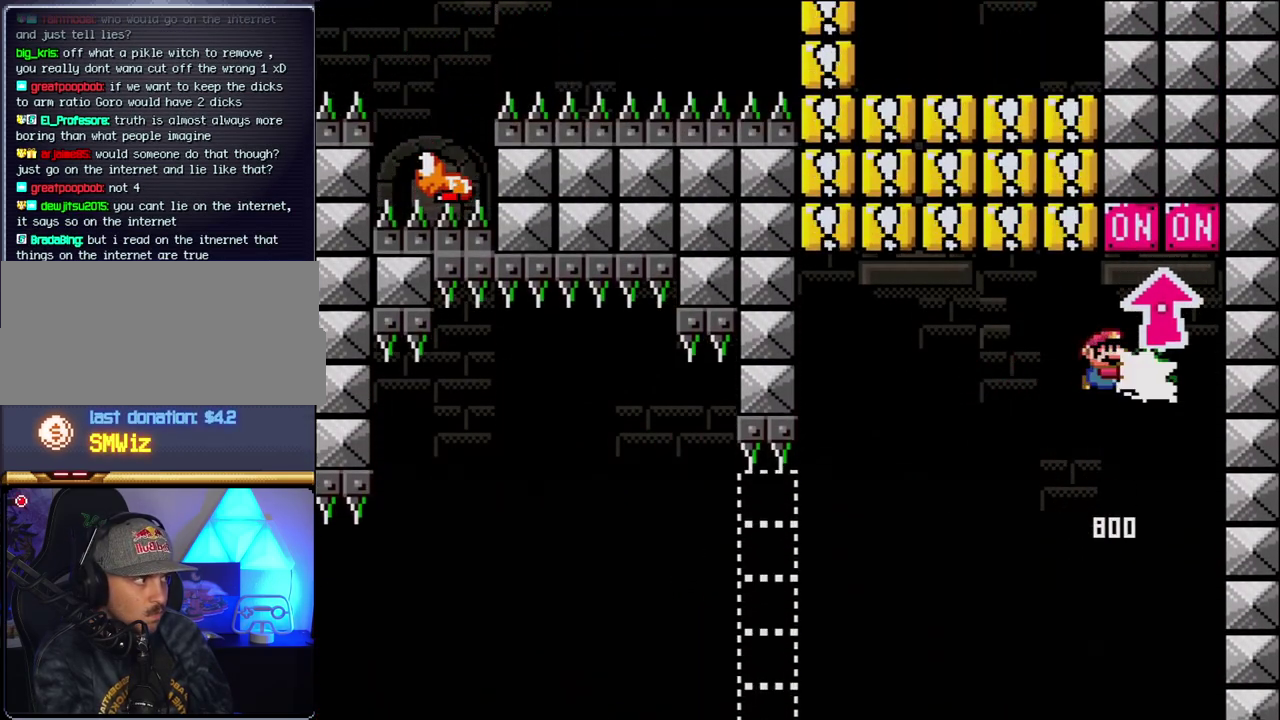
{"buttons": ["DPAD_LEFT"], "events": [[50, "Y", "up"], [150, "DPAD_LEFT", "down"], [150, "DPAD_RIGHT", "up"], [150, "DPAD_UP", "up"], [400, "B", "up"]]}
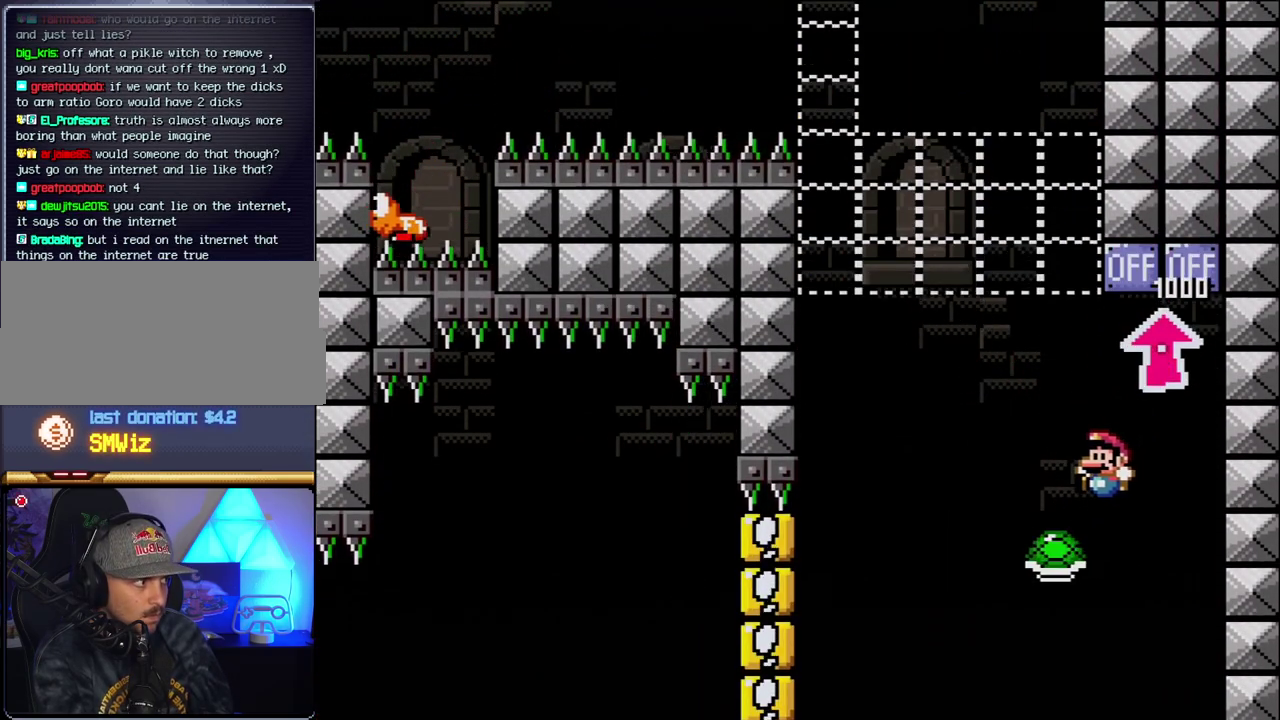
{"buttons": ["B", "Y", "DPAD_LEFT"], "events": [[117, "B", "down"], [117, "Y", "down"]]}
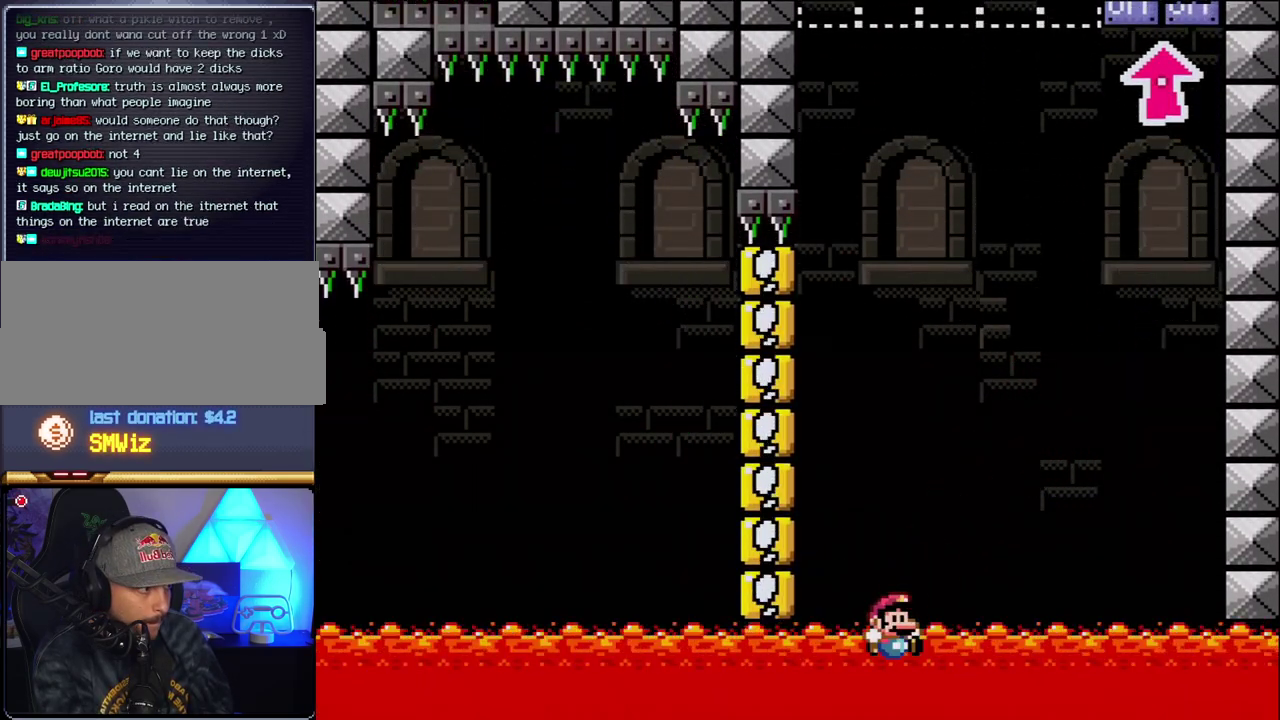
{"buttons": [], "events": [[17, "DPAD_LEFT", "up"], [50, "DPAD_RIGHT", "down"], [367, "Y", "up"], [400, "B", "up"], [400, "DPAD_RIGHT", "up"]]}
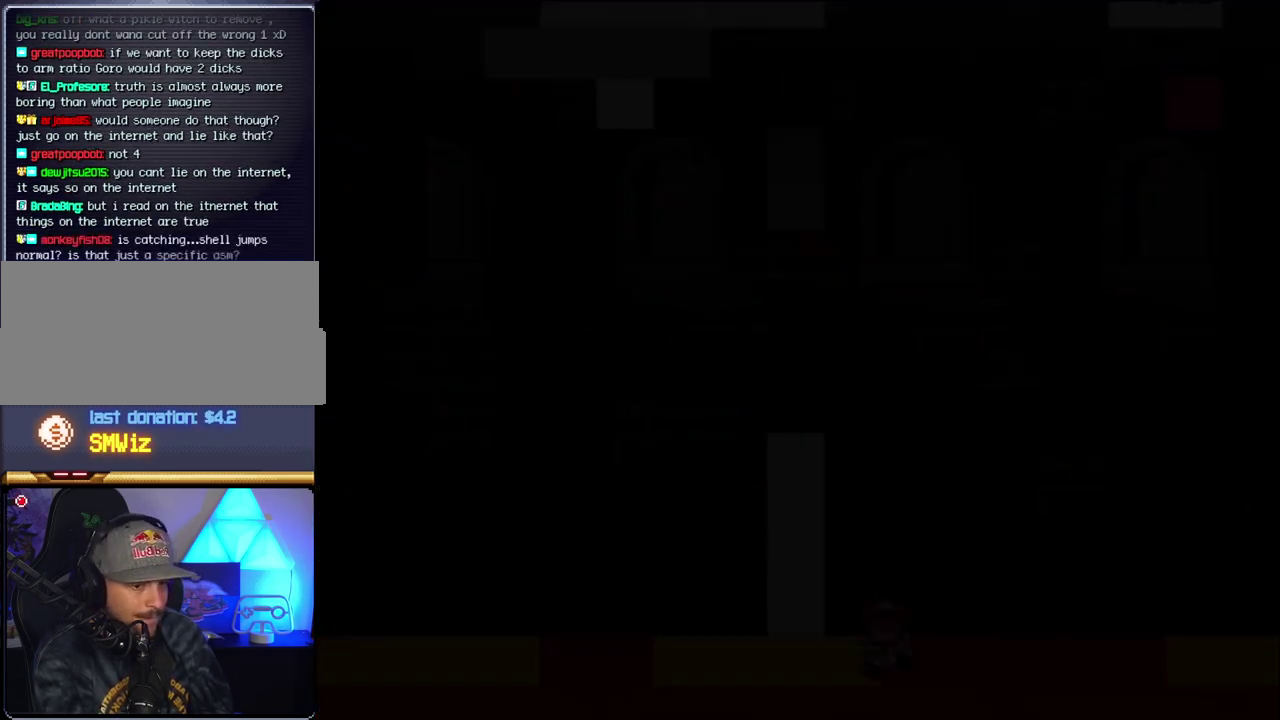
{"buttons": ["B"], "events": [[50, "B", "down"]]}
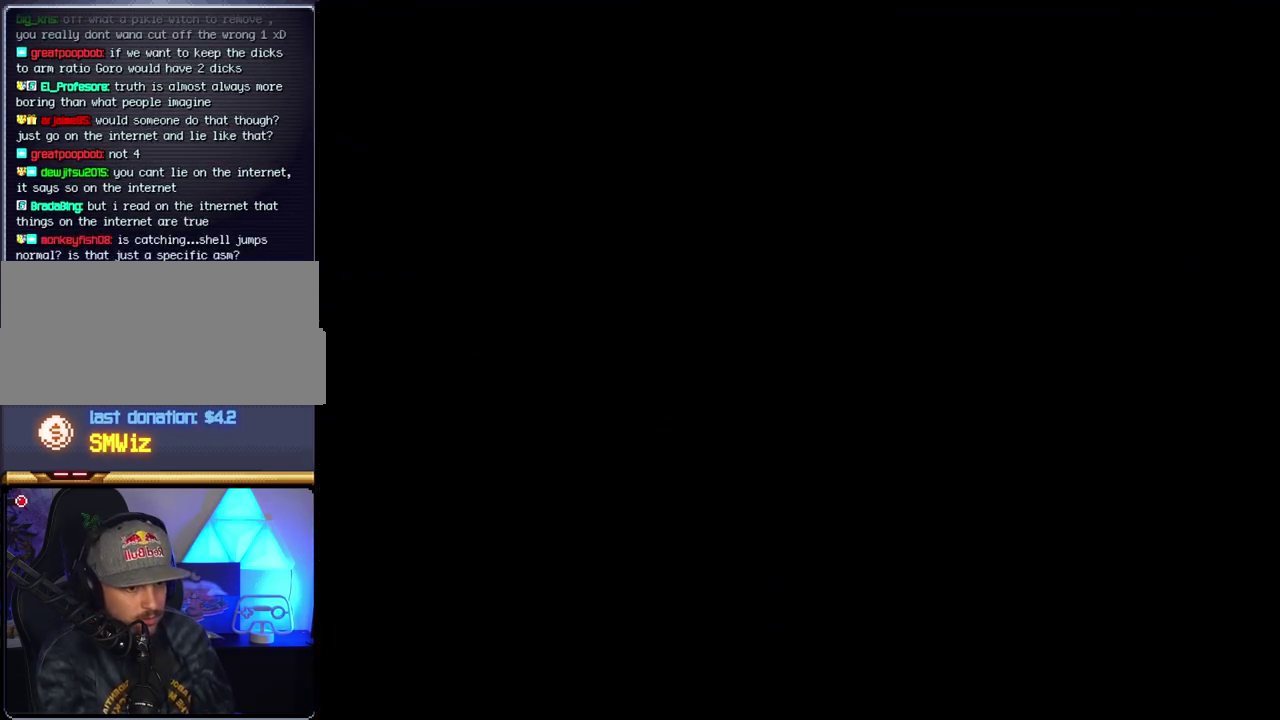
{"buttons": ["B"], "events": []}
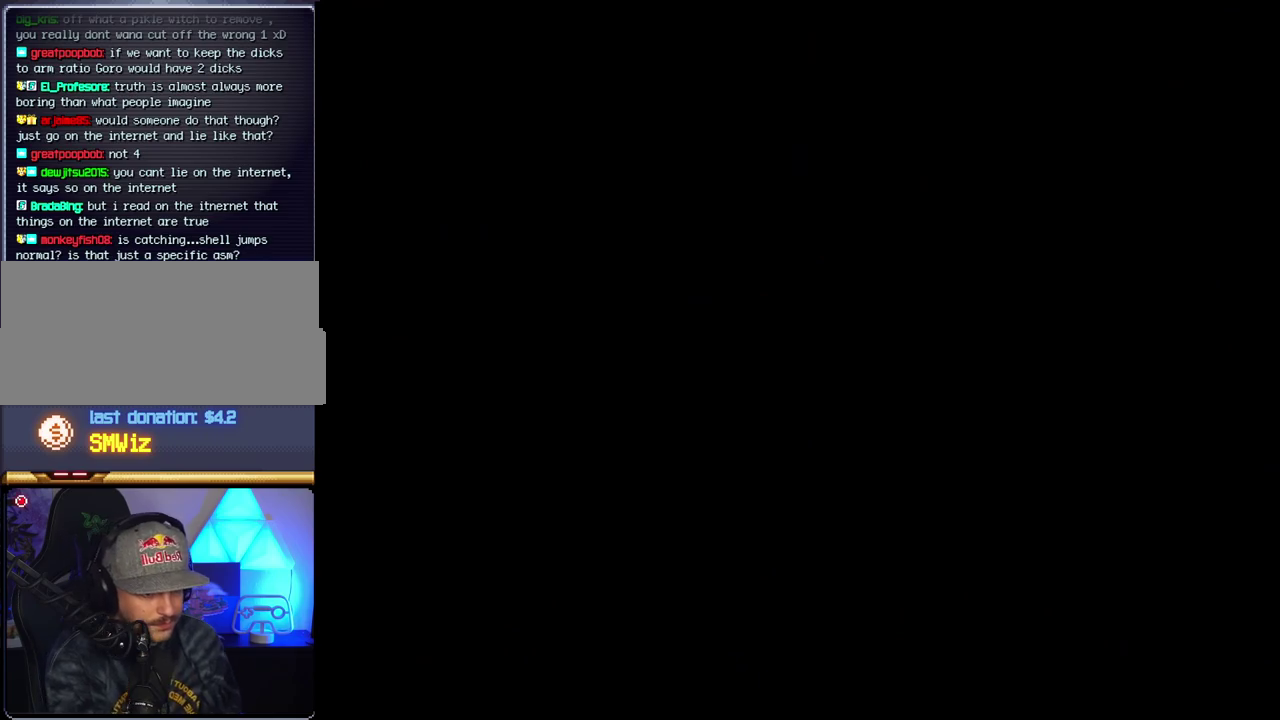
{"buttons": ["B"], "events": []}
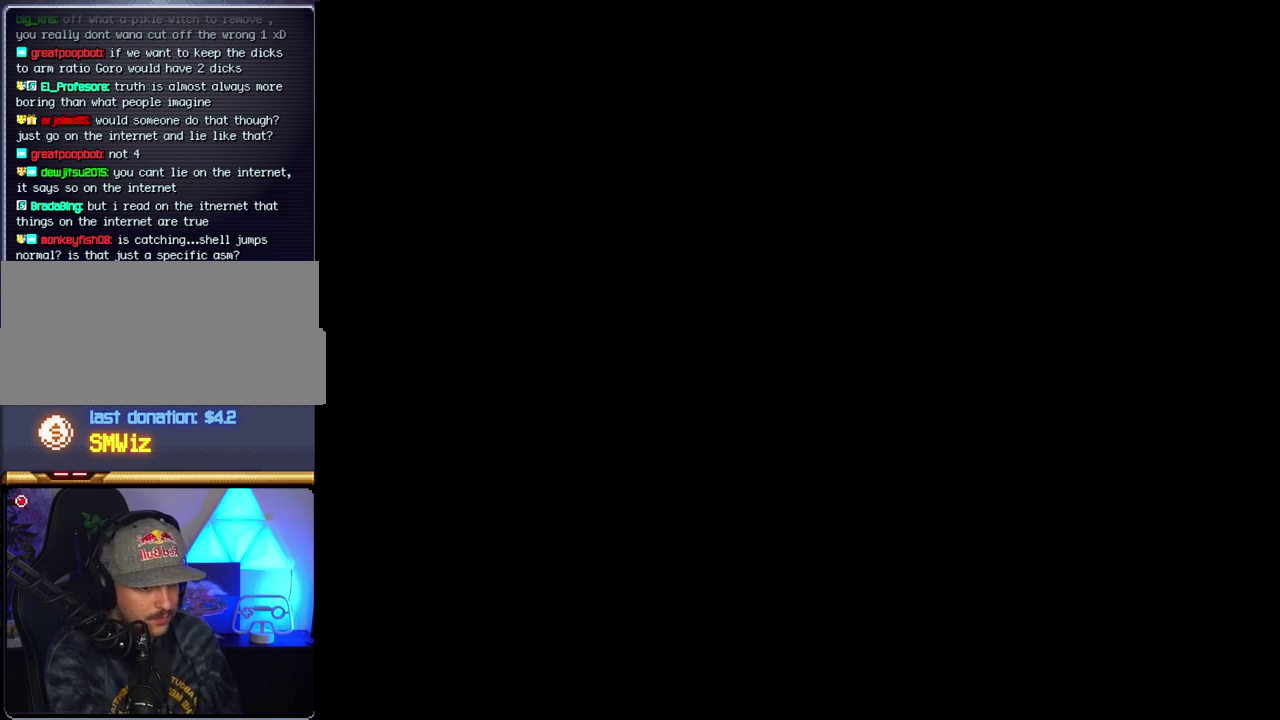
{"buttons": ["B", "DPAD_RIGHT"], "events": [[267, "DPAD_RIGHT", "down"]]}
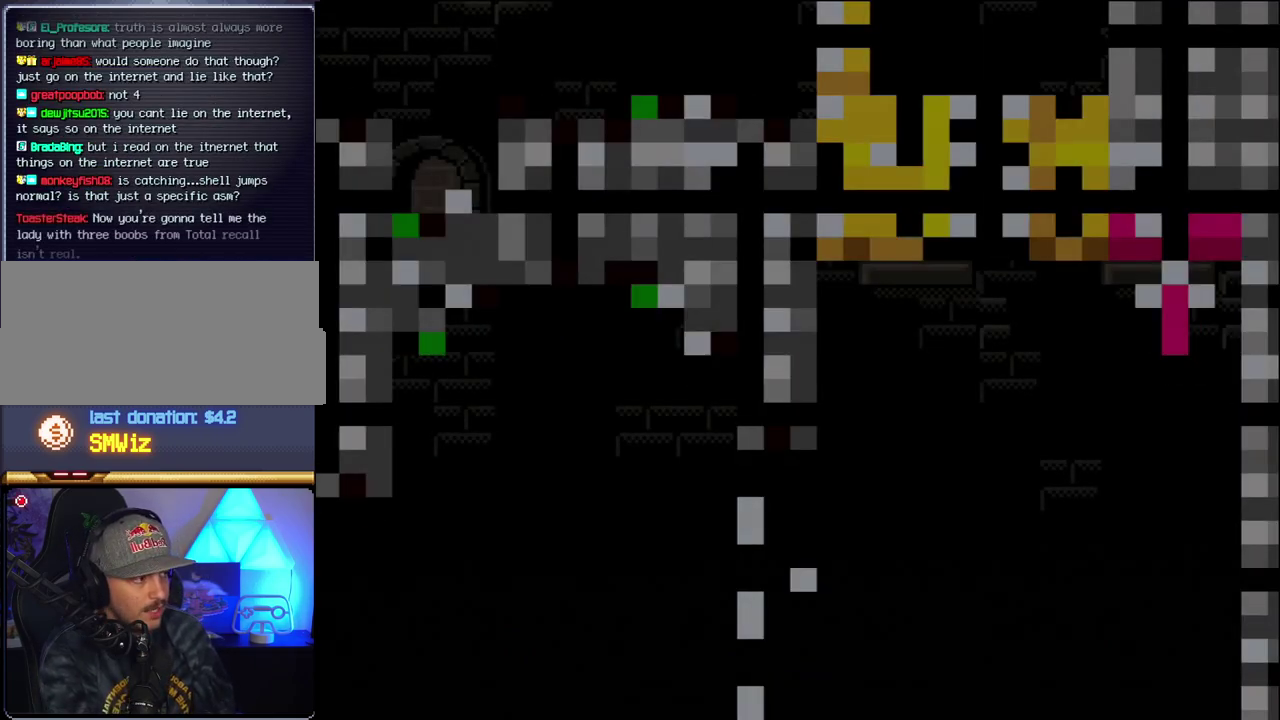
{"buttons": ["B", "DPAD_RIGHT"], "events": []}
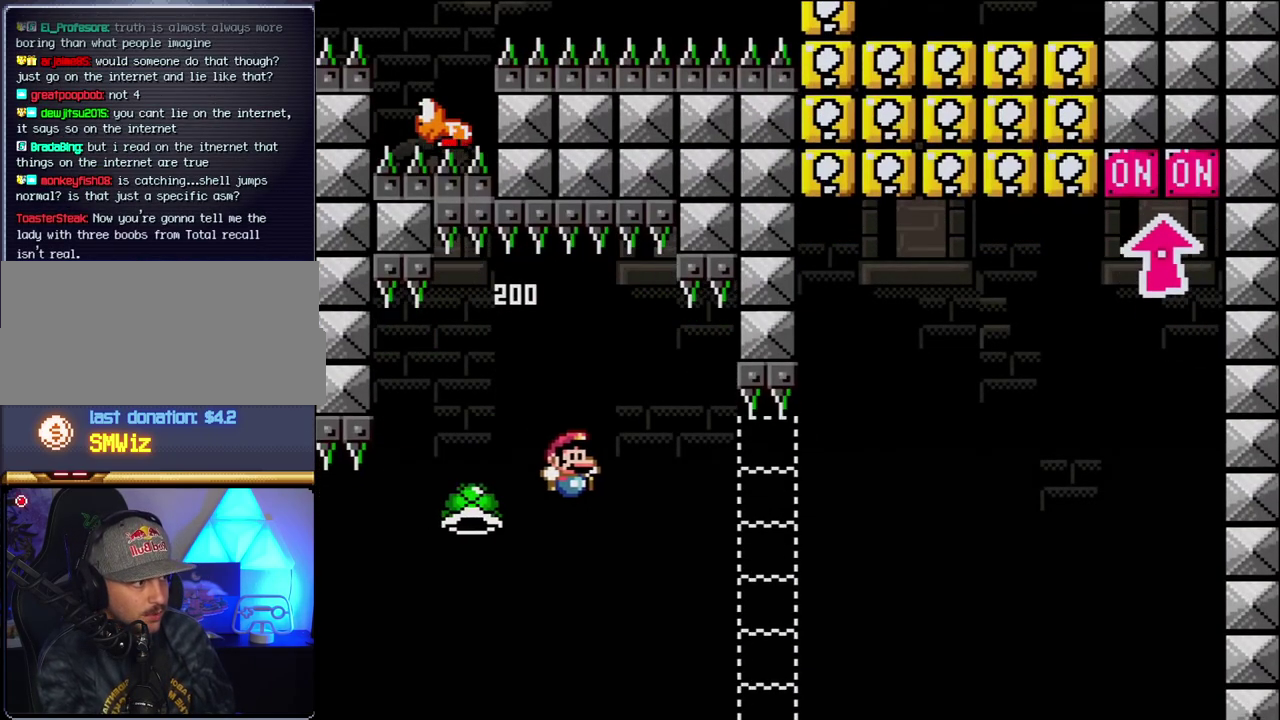
{"buttons": ["B", "Y", "DPAD_RIGHT"], "events": [[117, "Y", "down"]]}
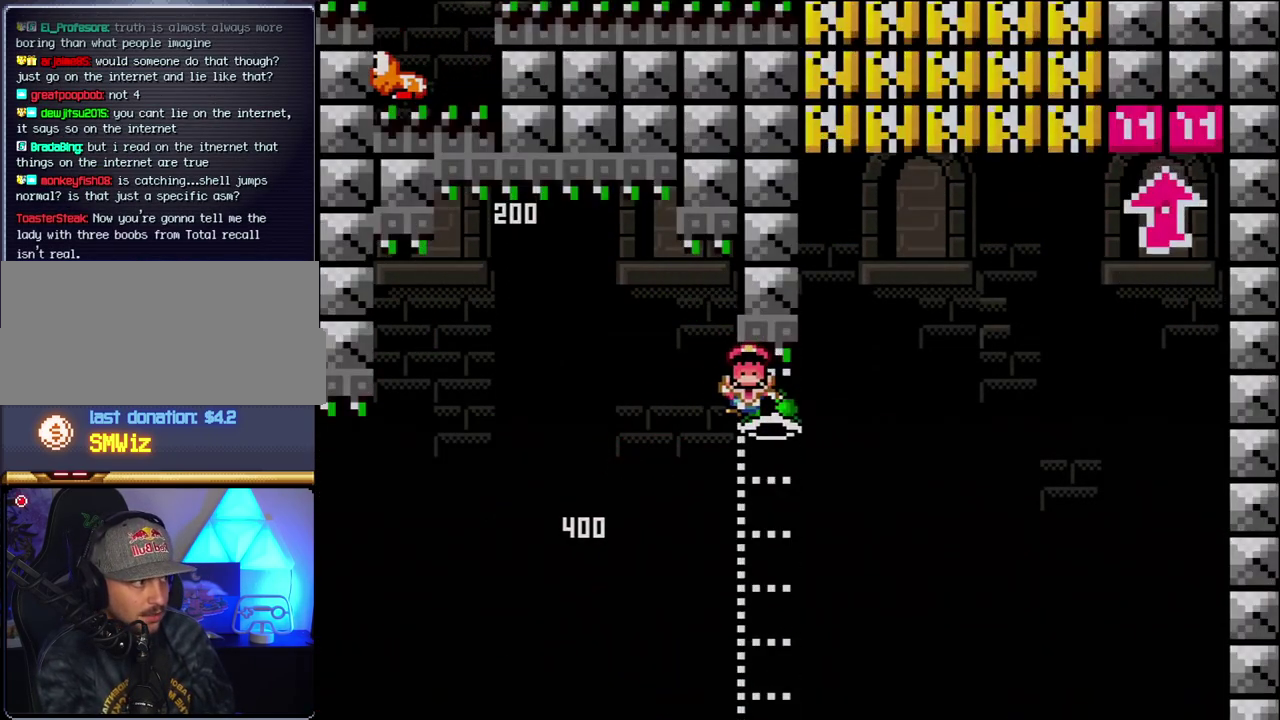
{"buttons": ["Y", "DPAD_RIGHT"], "events": [[183, "Y", "up"], [233, "B", "up"], [333, "DPAD_RIGHT", "up"], [367, "Y", "down"], [433, "DPAD_RIGHT", "down"]]}
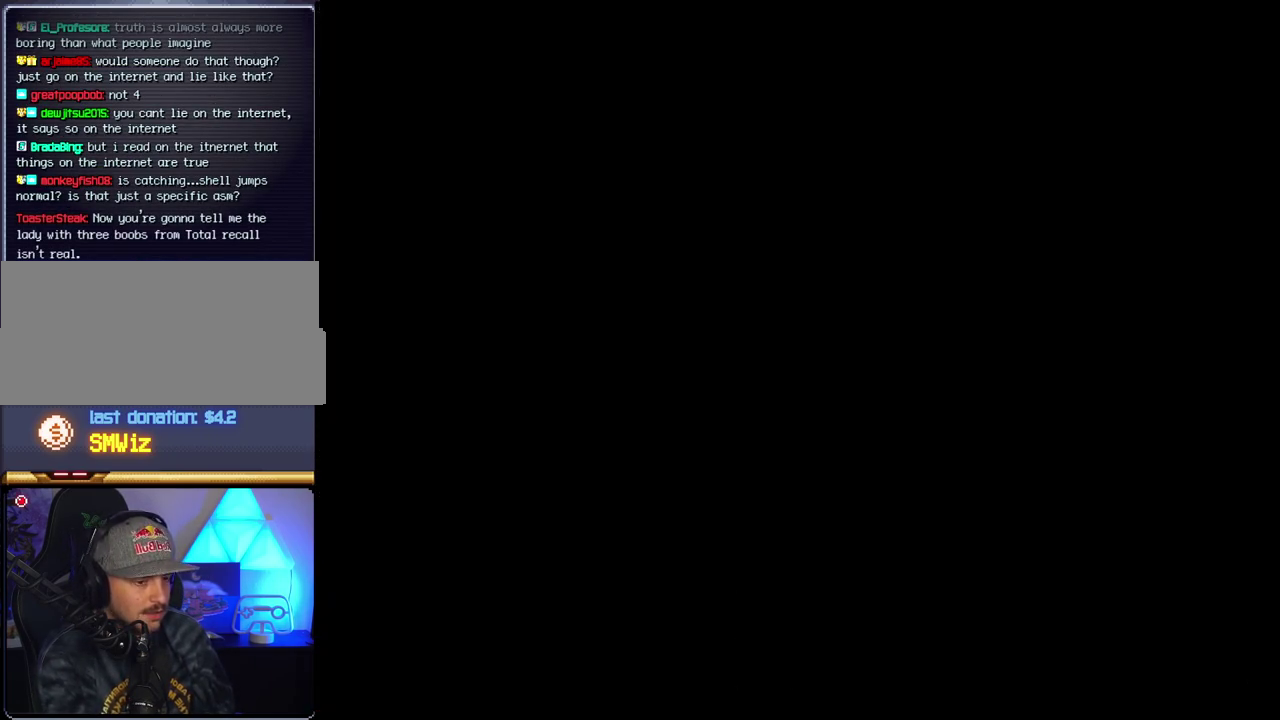
{"buttons": ["Y", "DPAD_RIGHT"], "events": []}
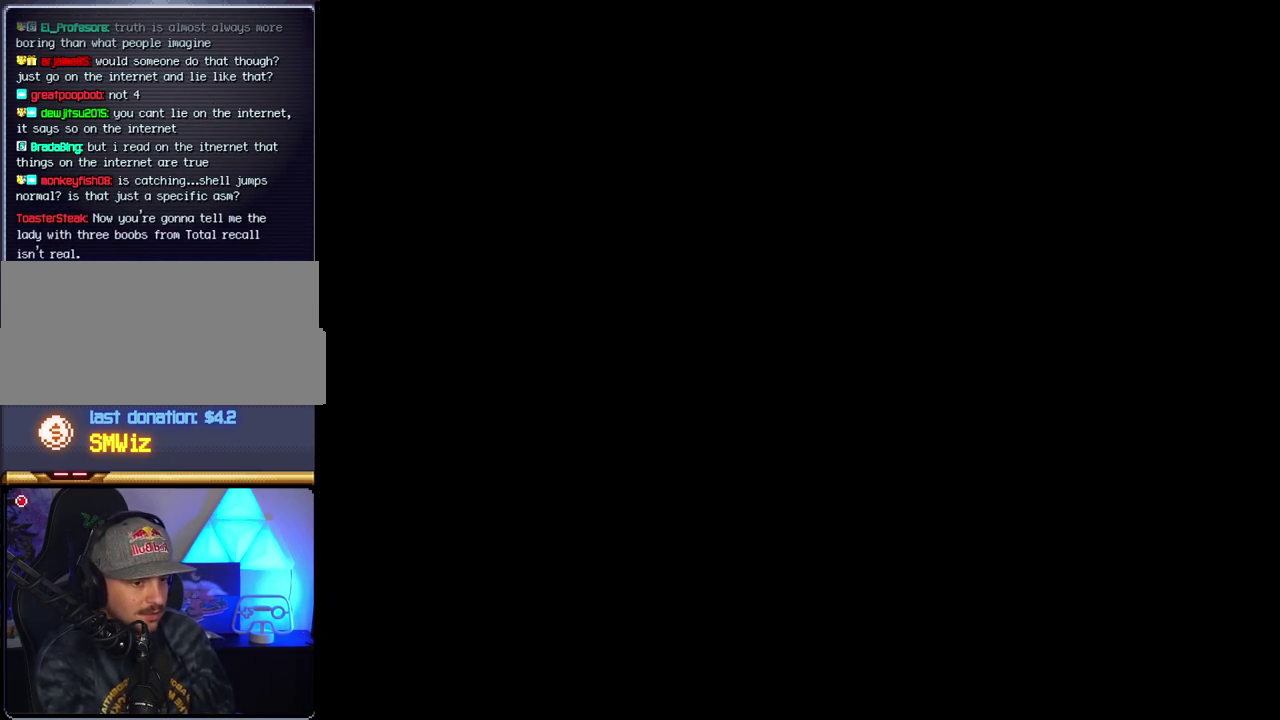
{"buttons": ["Y", "DPAD_RIGHT"], "events": []}
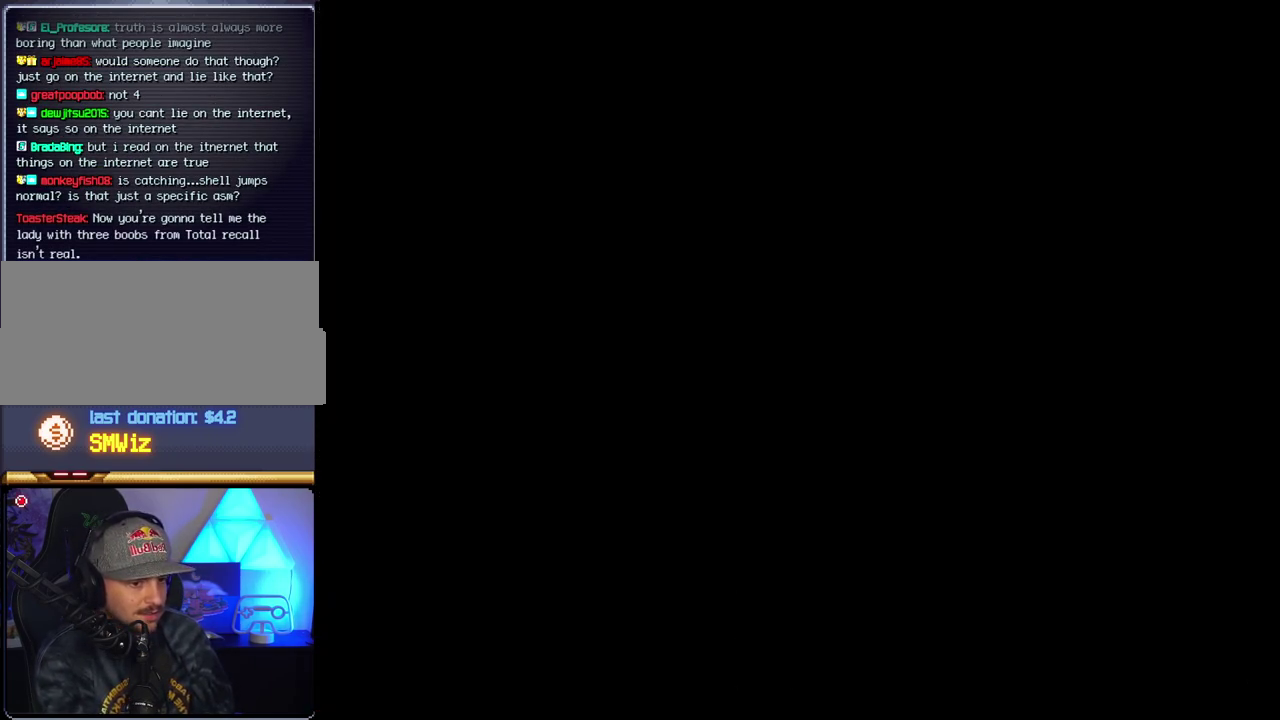
{"buttons": ["Y", "DPAD_RIGHT"], "events": []}
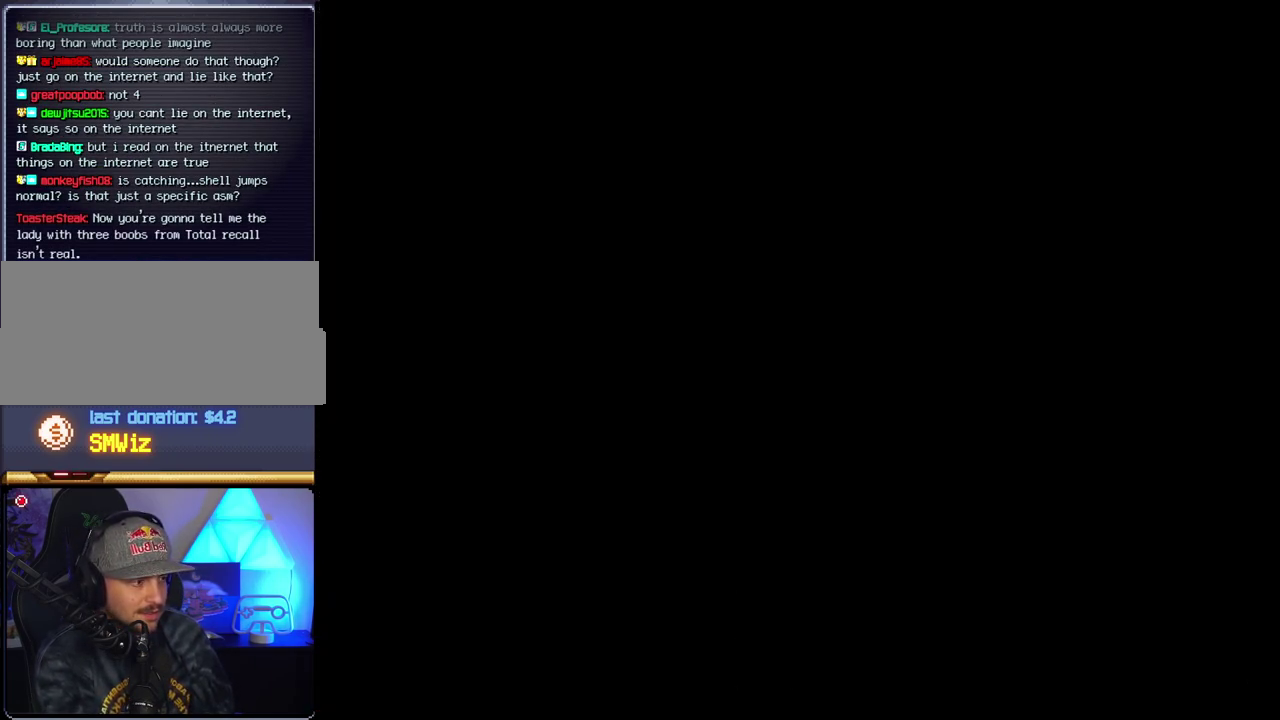
{"buttons": ["B", "DPAD_RIGHT"], "events": [[150, "B", "down"], [183, "Y", "up"]]}
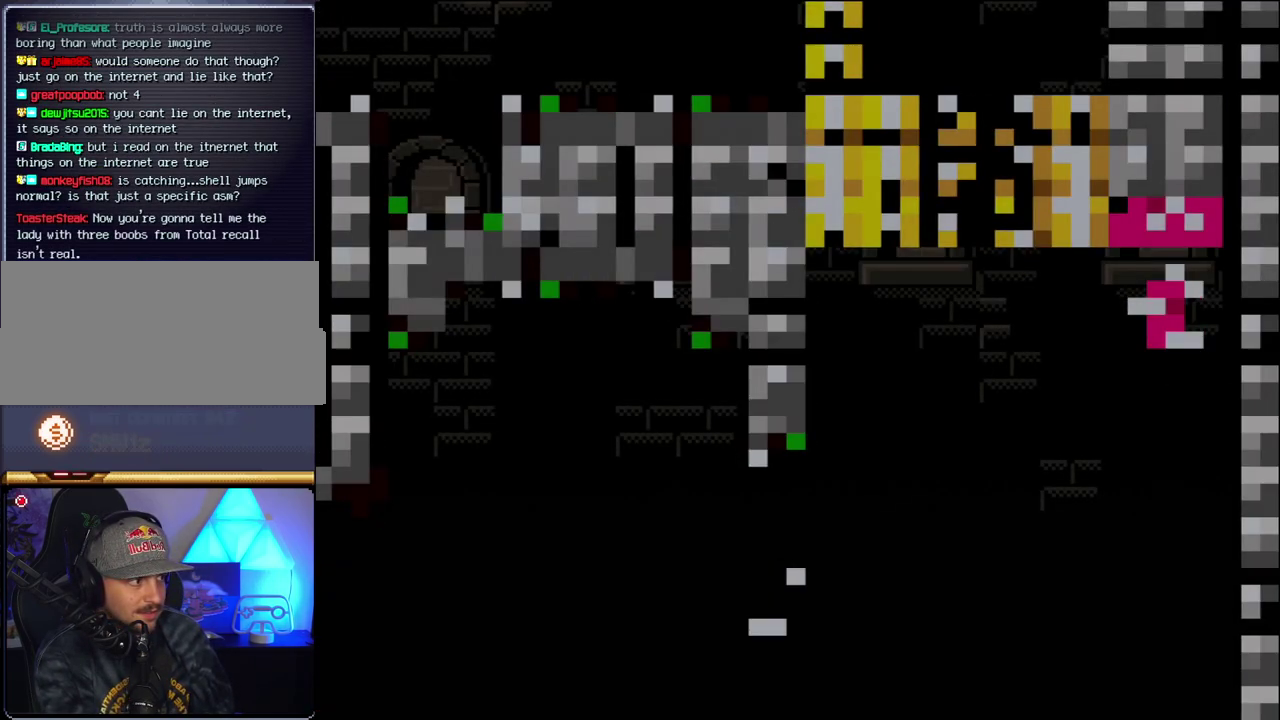
{"buttons": ["B", "Y", "DPAD_RIGHT"], "events": [[233, "Y", "down"]]}
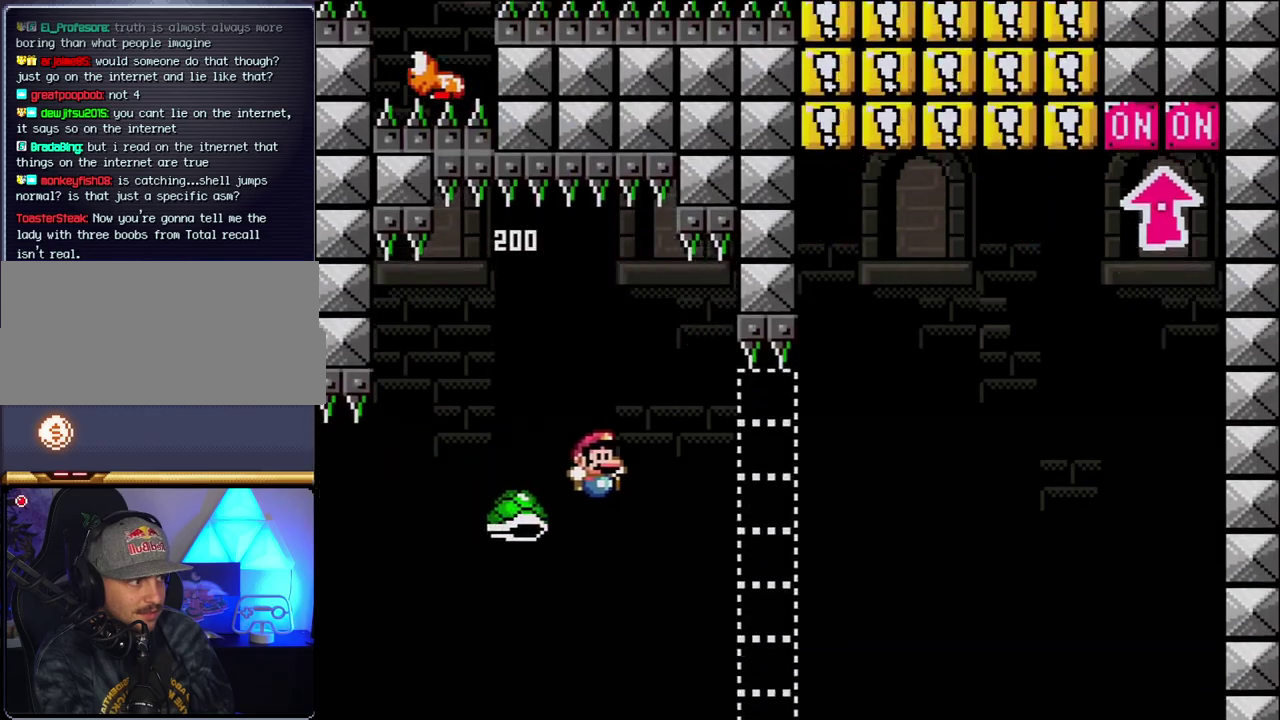
{"buttons": ["B", "Y", "DPAD_RIGHT"], "events": []}
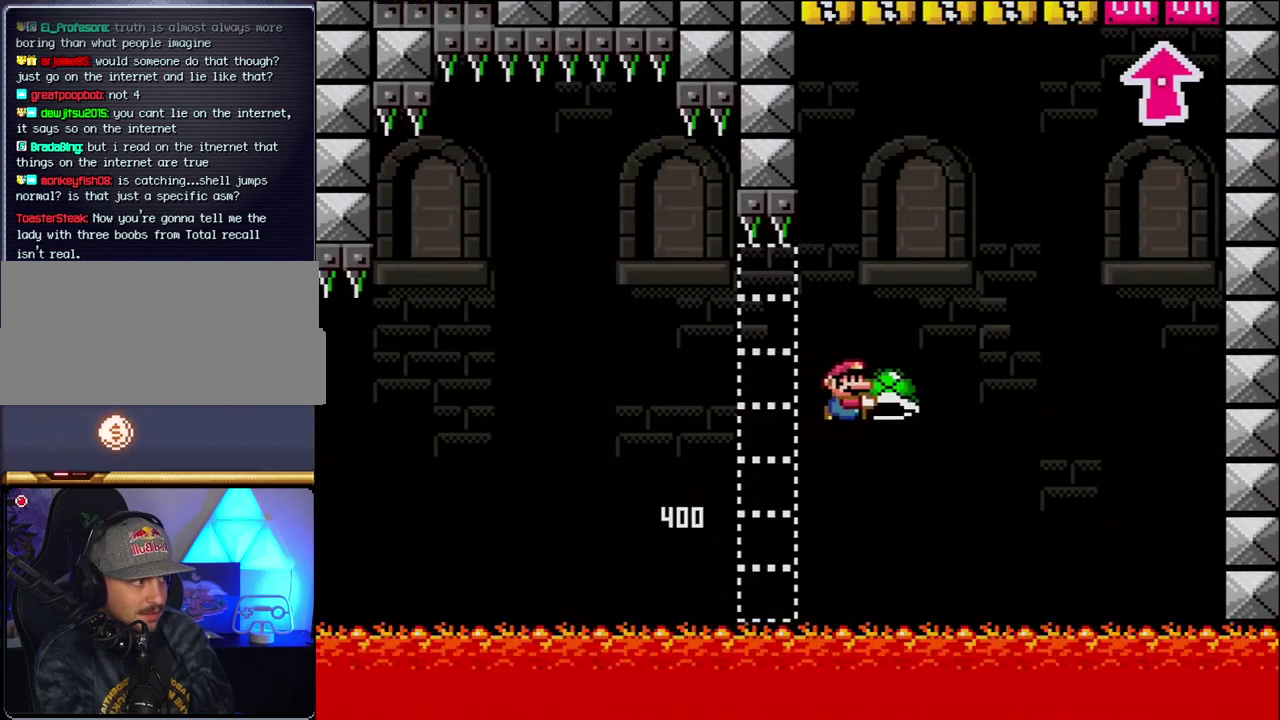
{"buttons": ["B", "Y"], "events": [[267, "Y", "up"], [433, "Y", "down"], [483, "DPAD_RIGHT", "up"]]}
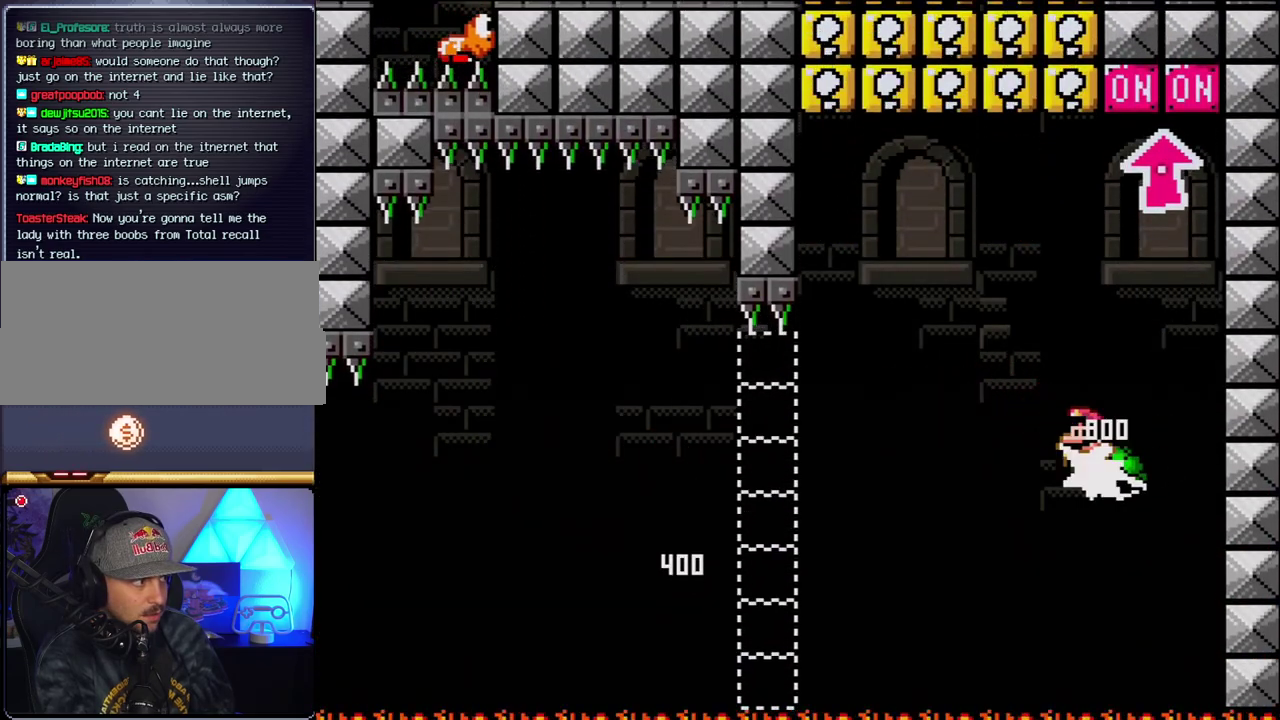
{"buttons": ["B", "DPAD_LEFT"], "events": [[17, "DPAD_LEFT", "down"], [150, "DPAD_UP", "down"], [183, "DPAD_LEFT", "up"], [217, "DPAD_RIGHT", "down"], [217, "DPAD_UP", "up"], [267, "DPAD_UP", "down"], [333, "Y", "up"], [417, "DPAD_RIGHT", "up"], [467, "DPAD_LEFT", "down"], [467, "DPAD_UP", "up"]]}
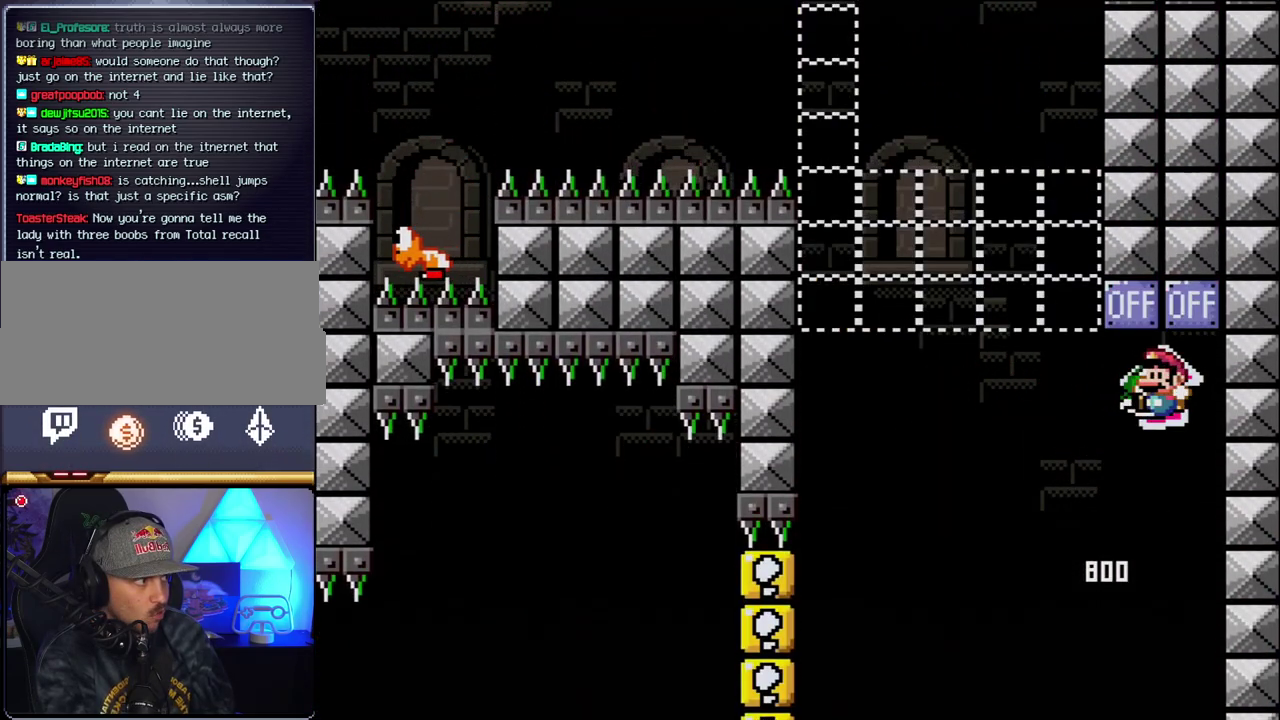
{"buttons": ["B", "Y", "DPAD_LEFT"], "events": [[50, "B", "up"], [333, "B", "down"], [333, "Y", "down"]]}
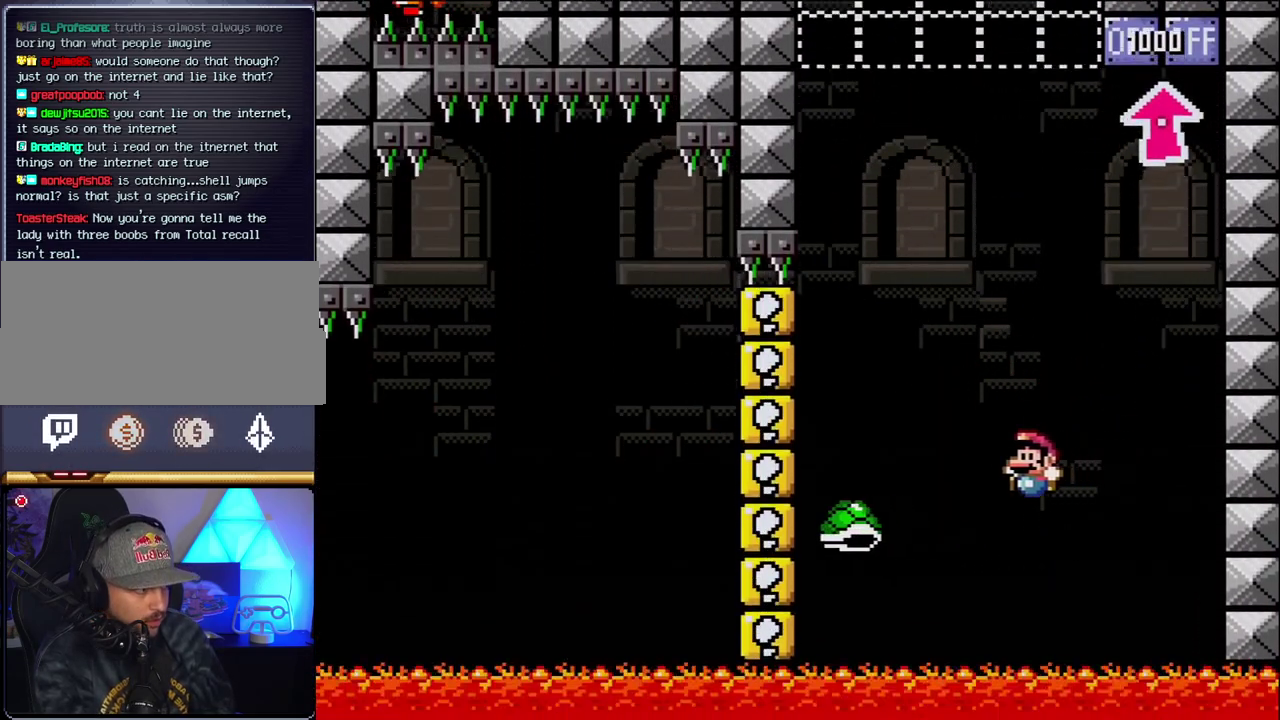
{"buttons": ["B", "Y", "DPAD_RIGHT"], "events": [[267, "DPAD_LEFT", "up"], [300, "DPAD_RIGHT", "down"]]}
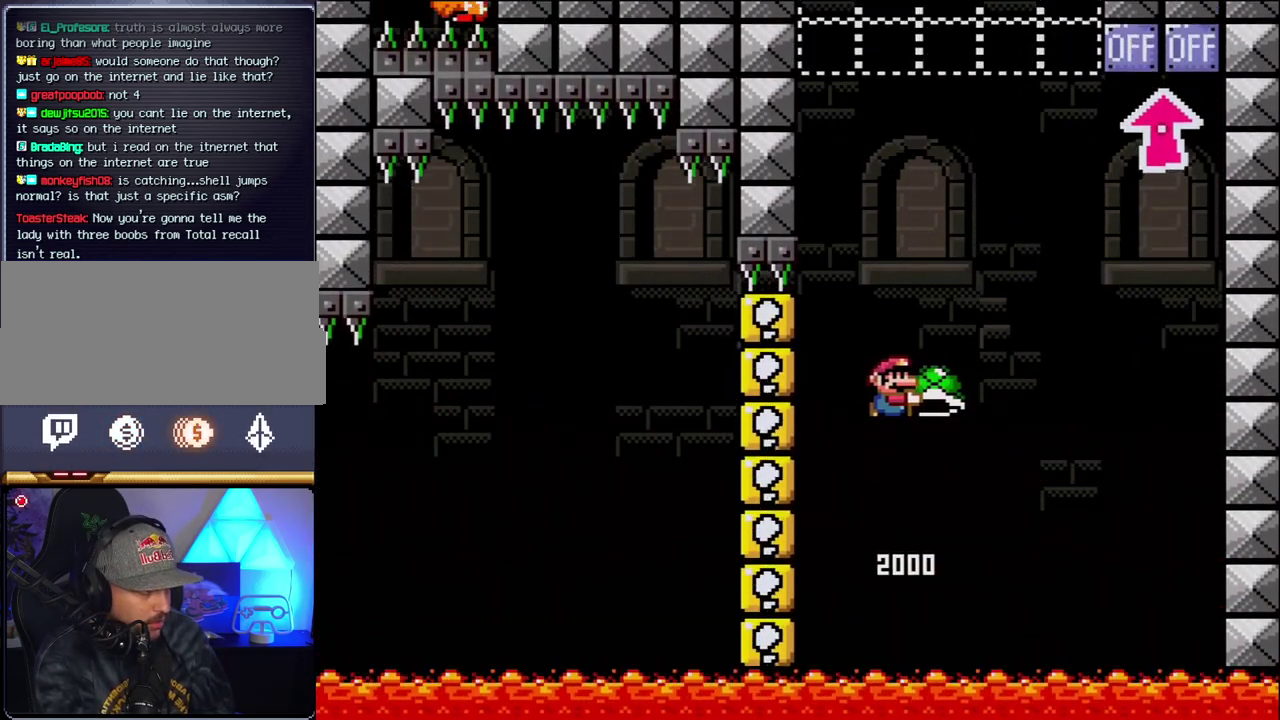
{"buttons": ["B", "Y", "DPAD_RIGHT"], "events": [[117, "DPAD_RIGHT", "up"], [150, "DPAD_LEFT", "down"], [200, "Y", "up"], [233, "DPAD_LEFT", "up"], [300, "DPAD_RIGHT", "down"], [367, "Y", "down"]]}
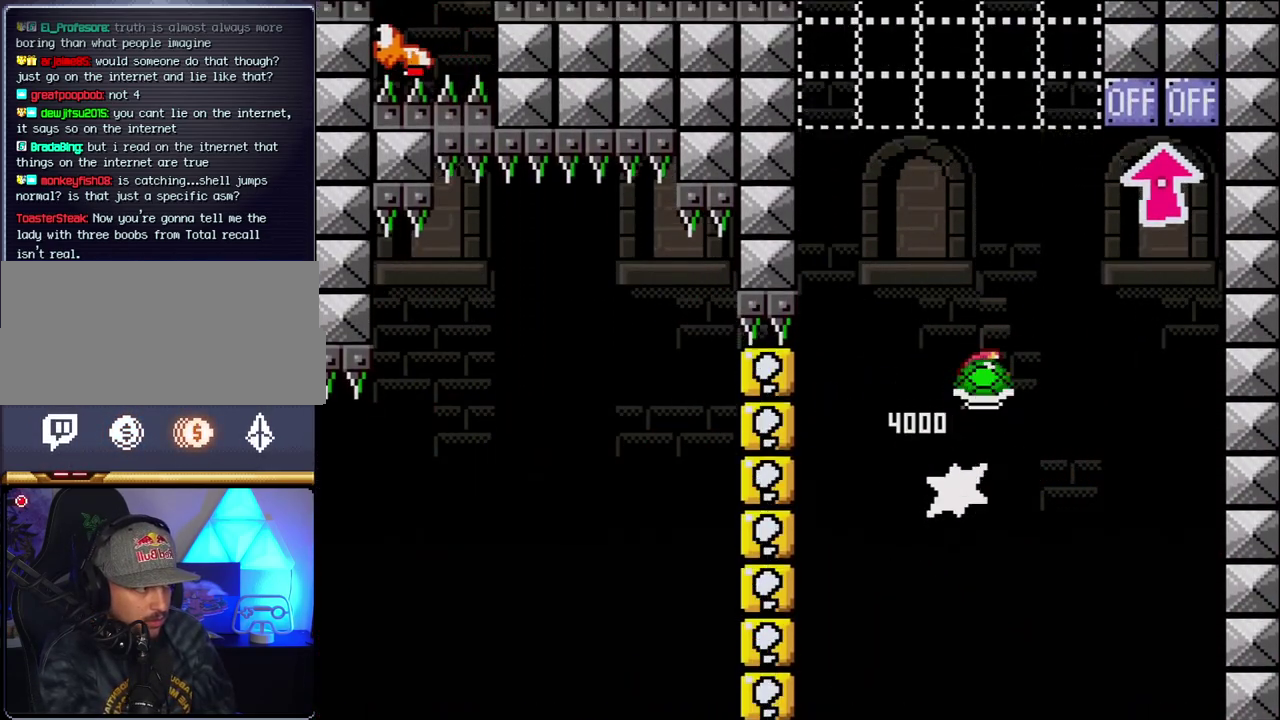
{"buttons": ["B", "DPAD_LEFT"], "events": [[50, "DPAD_LEFT", "down"], [50, "DPAD_RIGHT", "up"], [217, "DPAD_LEFT", "up"], [400, "DPAD_LEFT", "down"], [400, "Y", "up"]]}
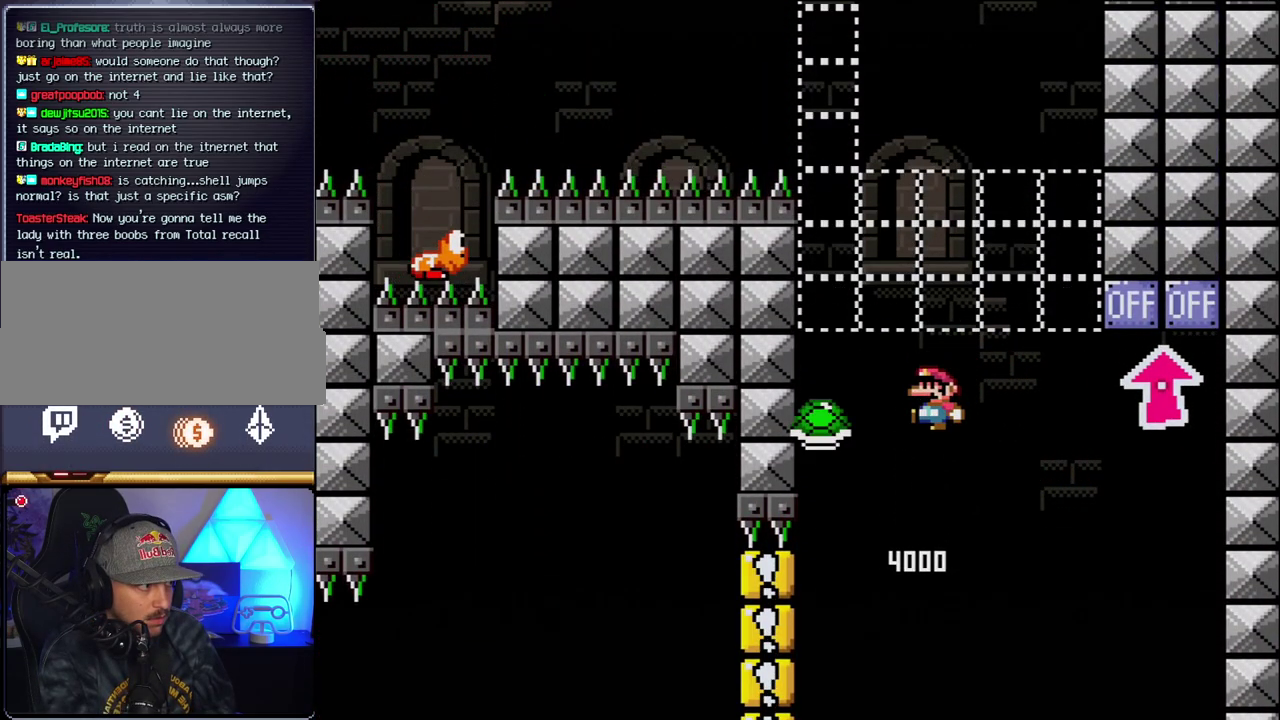
{"buttons": ["B", "Y"], "events": [[50, "Y", "down"], [83, "DPAD_LEFT", "up"], [217, "DPAD_RIGHT", "down"], [367, "DPAD_RIGHT", "up"]]}
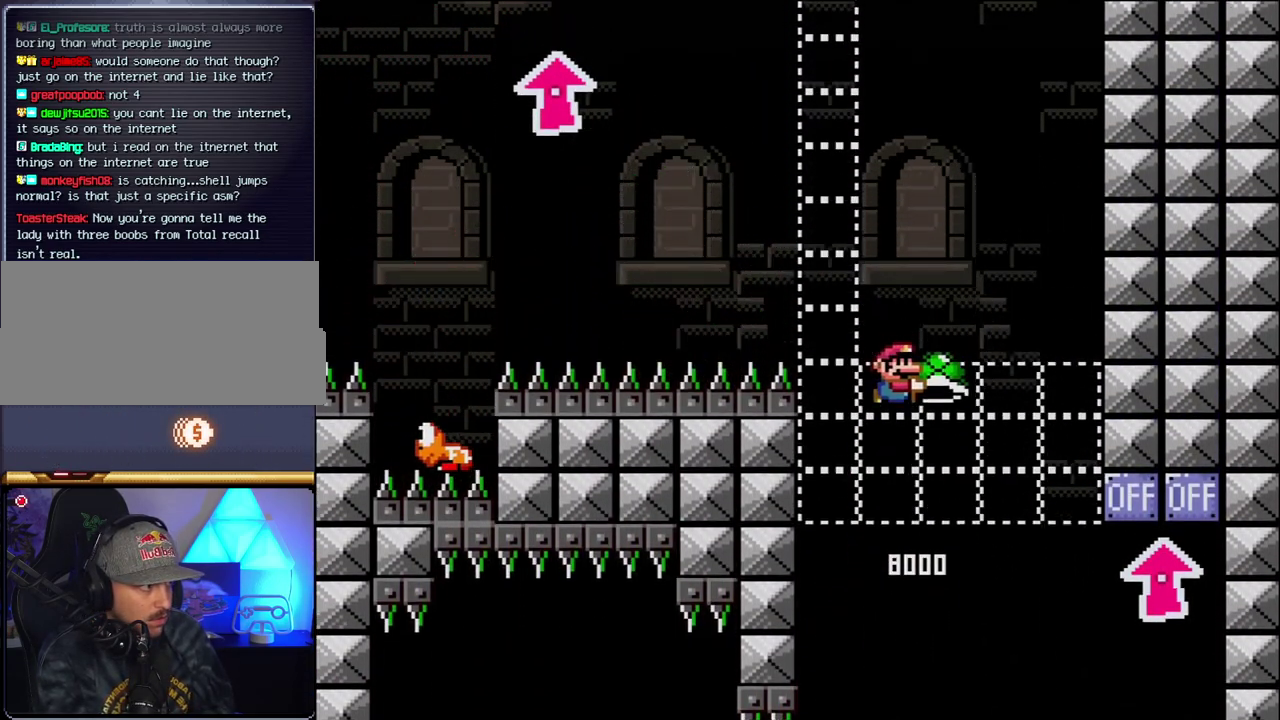
{"buttons": ["B", "Y", "DPAD_LEFT"], "events": [[50, "DPAD_RIGHT", "down"], [117, "Y", "up"], [167, "DPAD_RIGHT", "up"], [300, "DPAD_LEFT", "down"], [333, "Y", "down"]]}
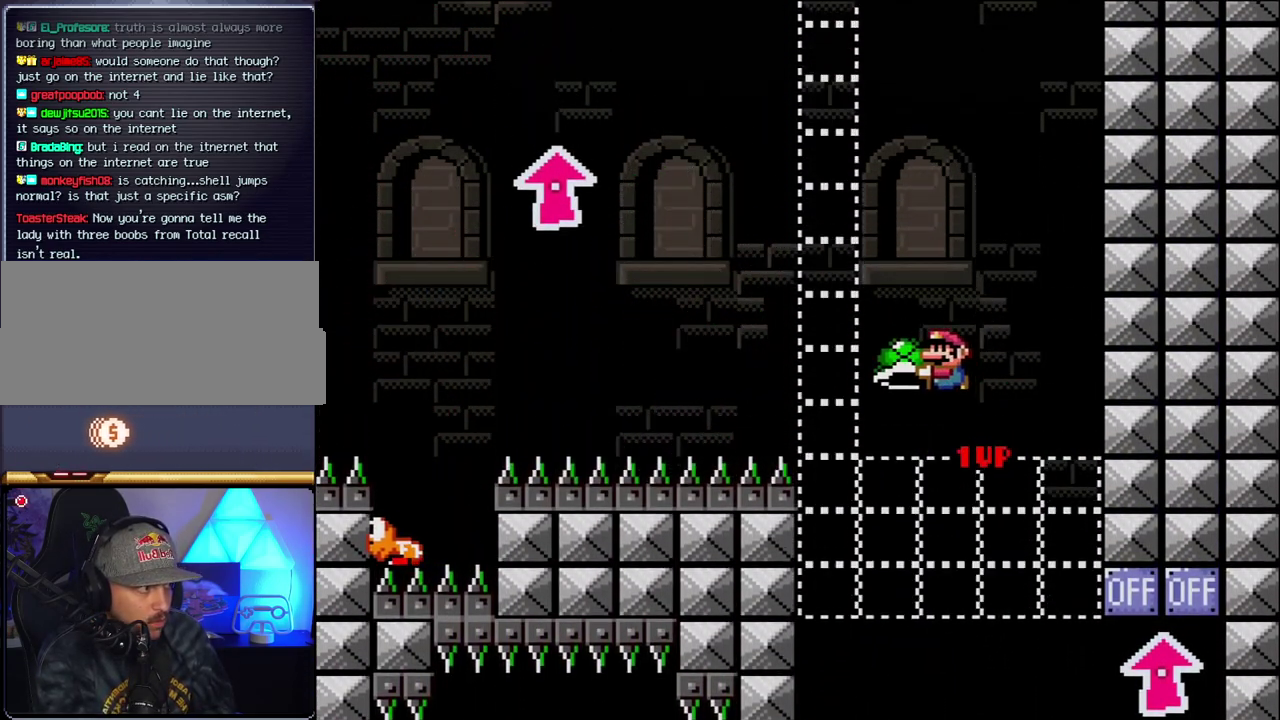
{"buttons": ["B", "DPAD_LEFT"], "events": [[117, "DPAD_LEFT", "up"], [150, "DPAD_RIGHT", "down"], [300, "DPAD_RIGHT", "up"], [367, "Y", "up"], [483, "DPAD_LEFT", "down"]]}